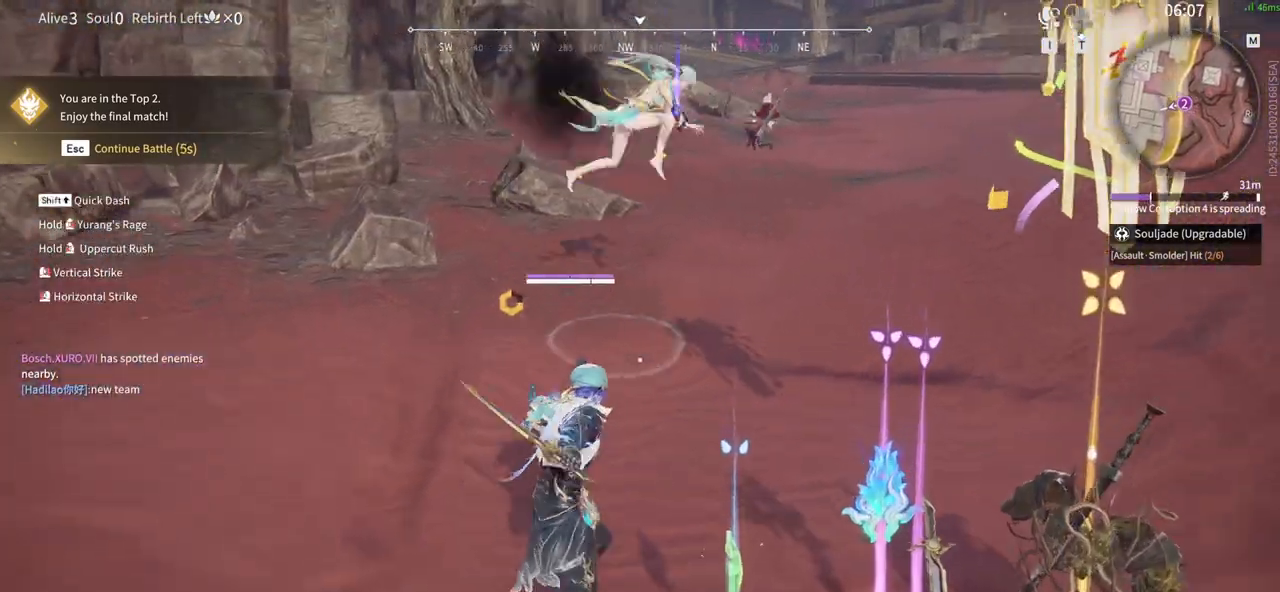
Gameplay with keyboard and mouse; each line is a JSON object with the keys and mouse buttons held at the frame after it. "events" lists presses ("down") and releases ("up") of "1", "2", "3", "4", "5", "a", "alt", "b", "c", "ctrl", "d", "e", "f", "g", "q", "r", "s", "shift", "space", "t", "tab", "tilde", "v", "w", "x", "z", "mouse_left", "mouse_wheel", "mouse_right", "mouse_mb4" and "mouse_mb5" between this image and that frame as [ms after this image, input, new state], when the widget could be followed in between. "mouse_left", "mouse_wheel", "mouse_right", "mouse_mb4", "mouse_mb5" = the "left", "wheel", "right", "mb4", "mb5" buttons of the "mouse" list. No other keys are recorded. "wheel" means that the mouse wheel is clicked or scrolled. Mouse movement is not recorded.
{"keys": [], "mouse": ["left"]}
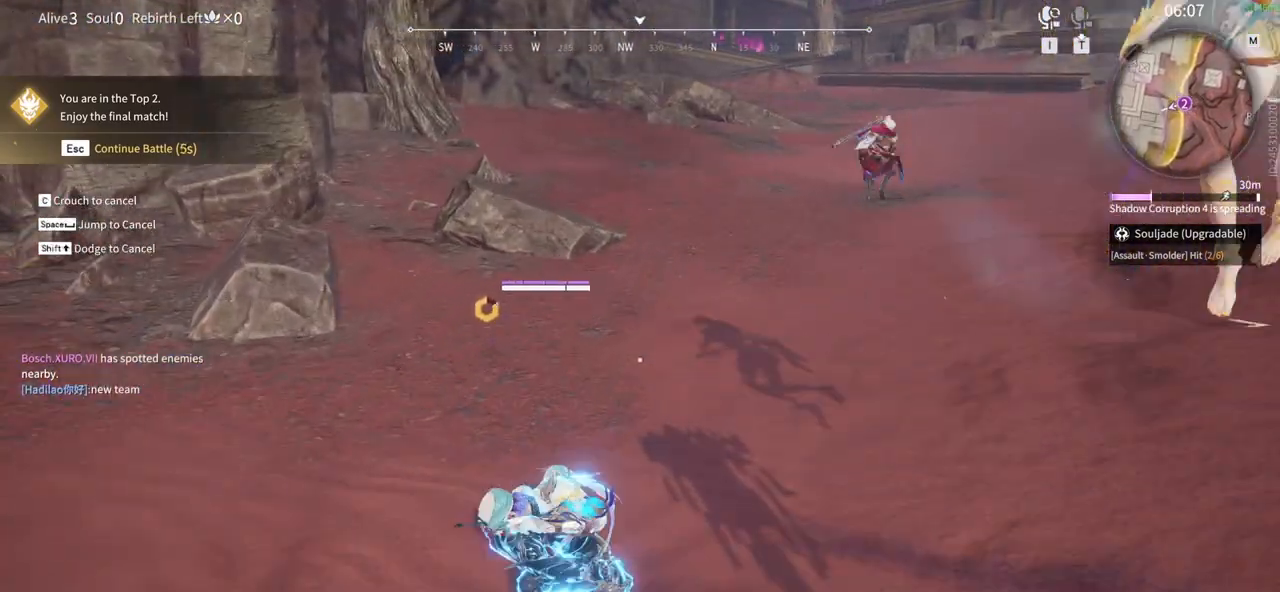
{"keys": [], "mouse": []}
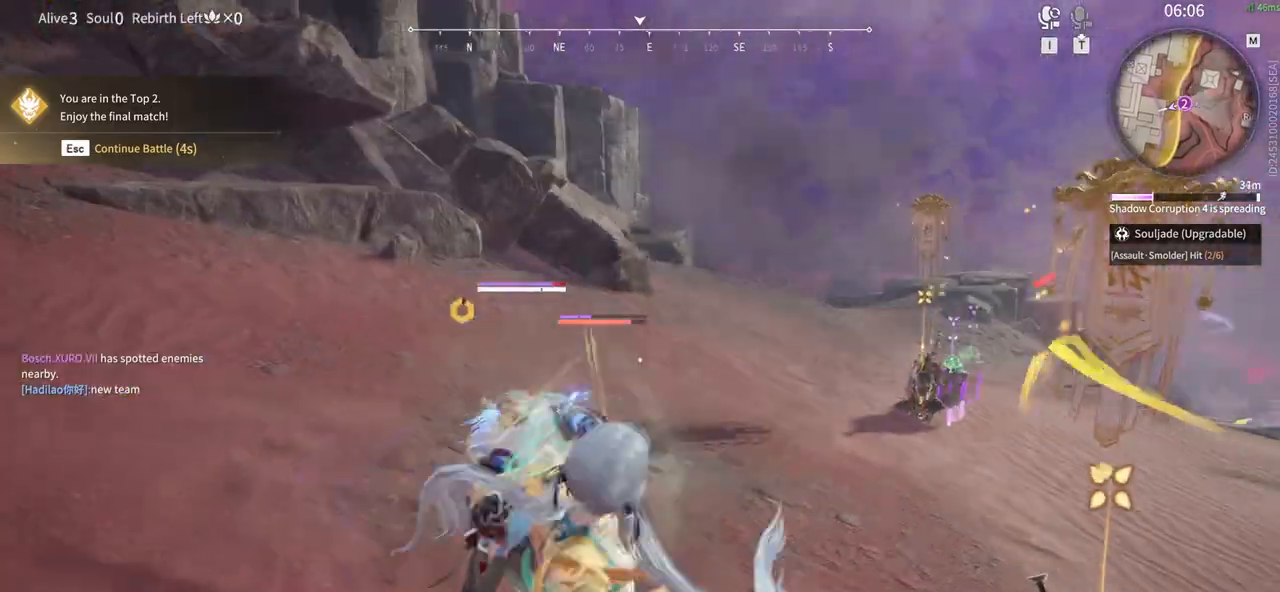
{"keys": [], "mouse": ["left"], "events": [[33, "mouse_left", "down"], [267, "mouse_left", "up"], [317, "mouse_left", "down"]]}
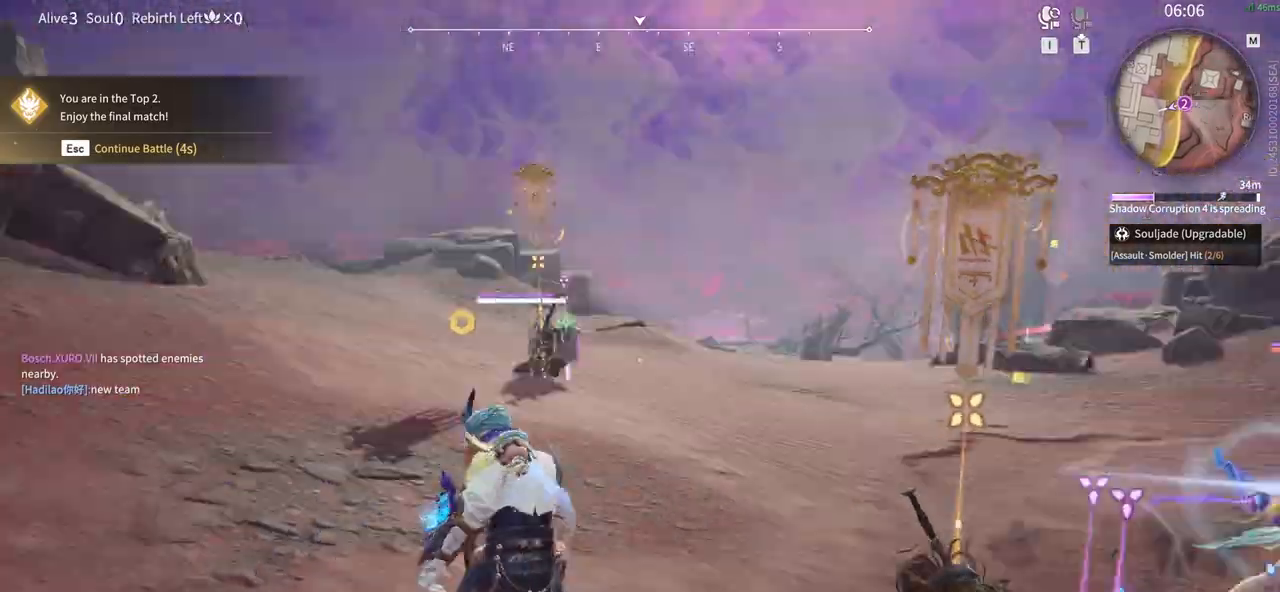
{"keys": [], "mouse": ["left"], "events": []}
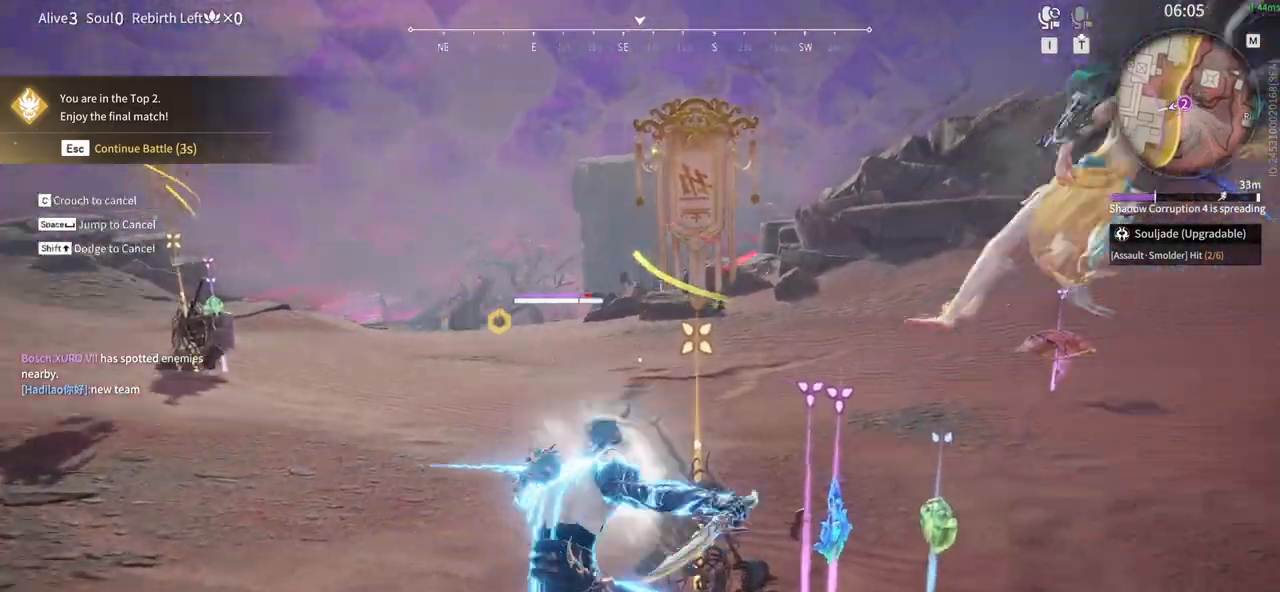
{"keys": [], "mouse": [], "events": [[300, "mouse_left", "up"]]}
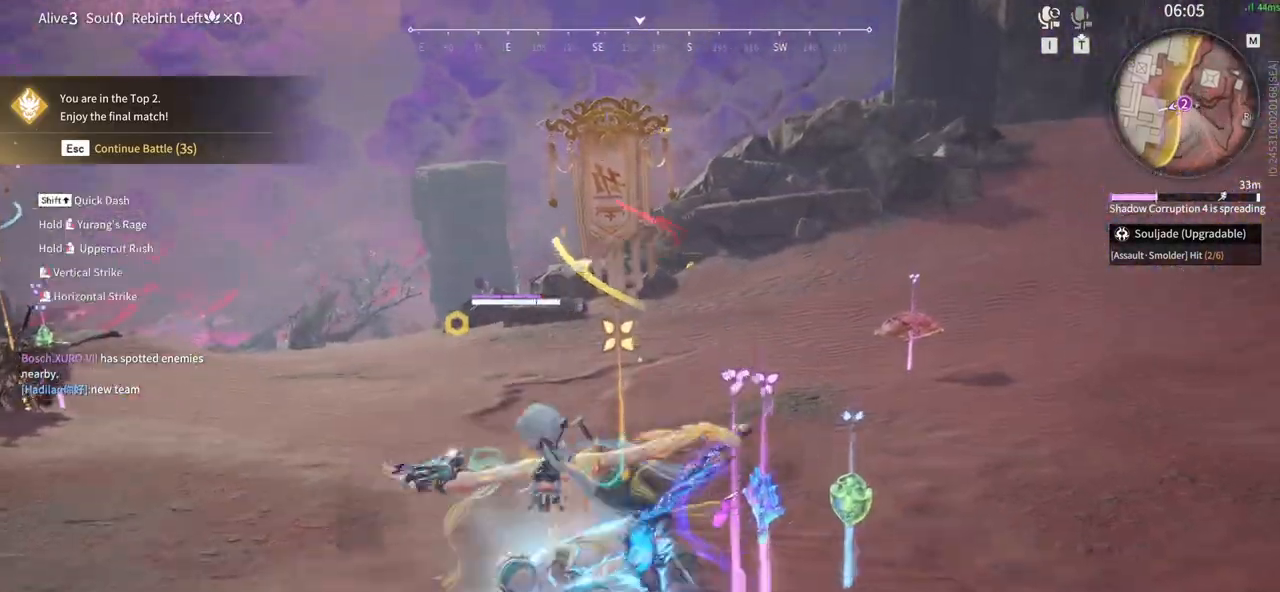
{"keys": ["shift", "w"], "mouse": [], "events": [[317, "shift", "down"], [367, "w", "down"]]}
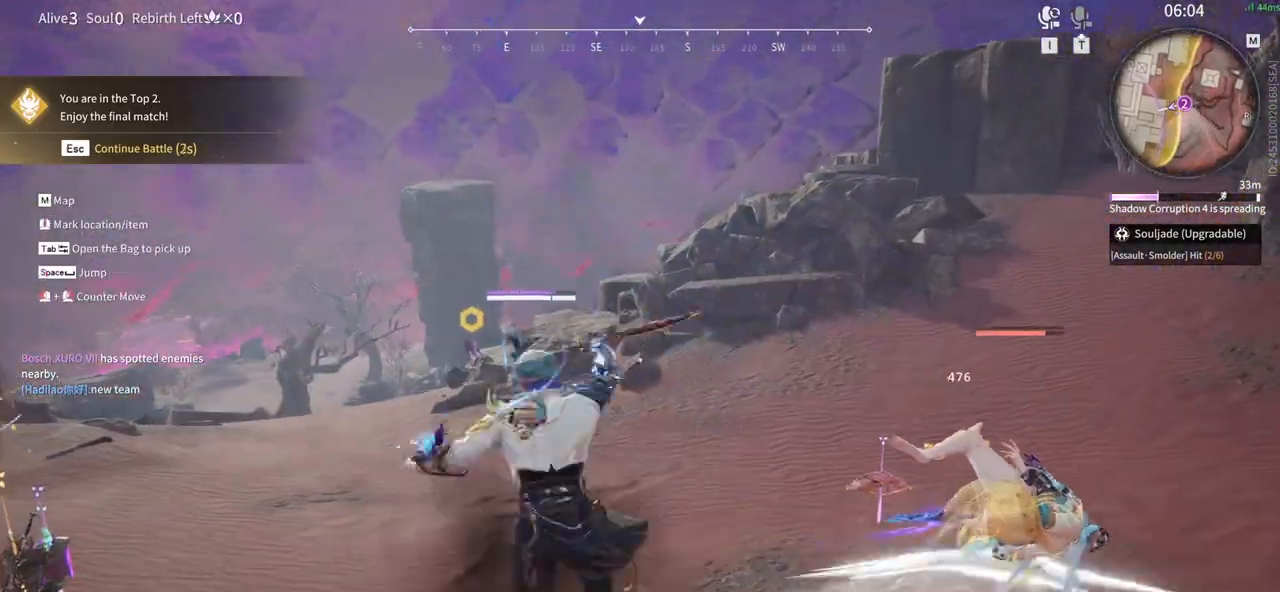
{"keys": ["d", "shift", "w"], "mouse": [], "events": [[483, "d", "down"]]}
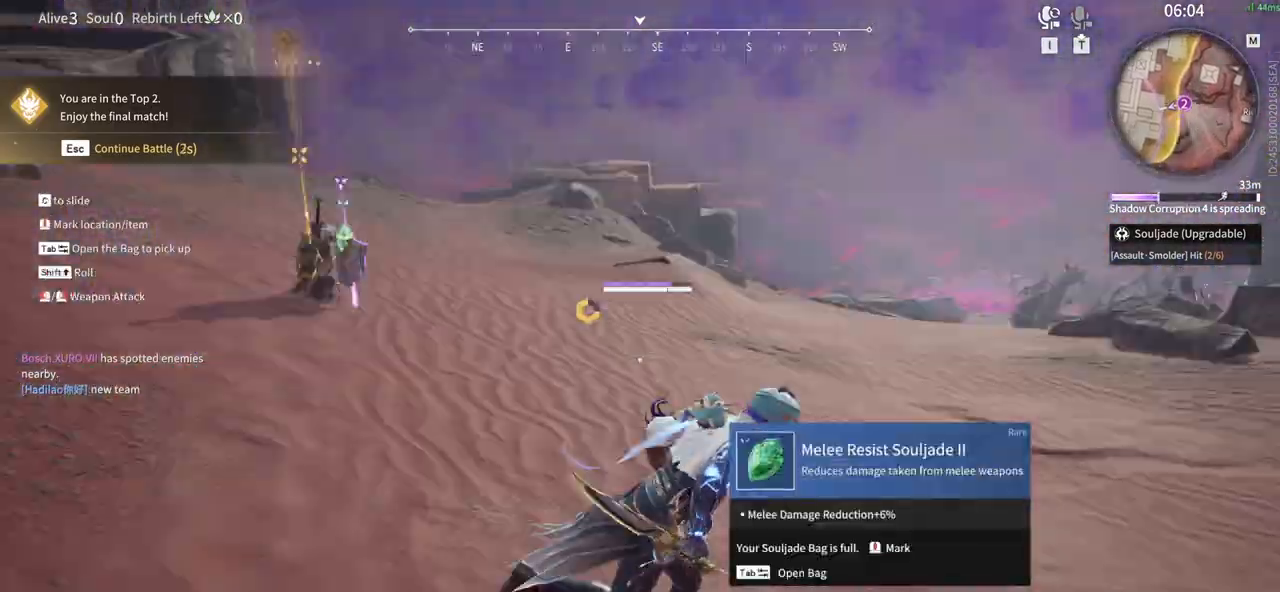
{"keys": [], "mouse": ["left"], "events": [[33, "shift", "up"], [67, "w", "up"], [300, "mouse_left", "down"], [300, "s", "down"], [350, "d", "up"], [400, "s", "up"]]}
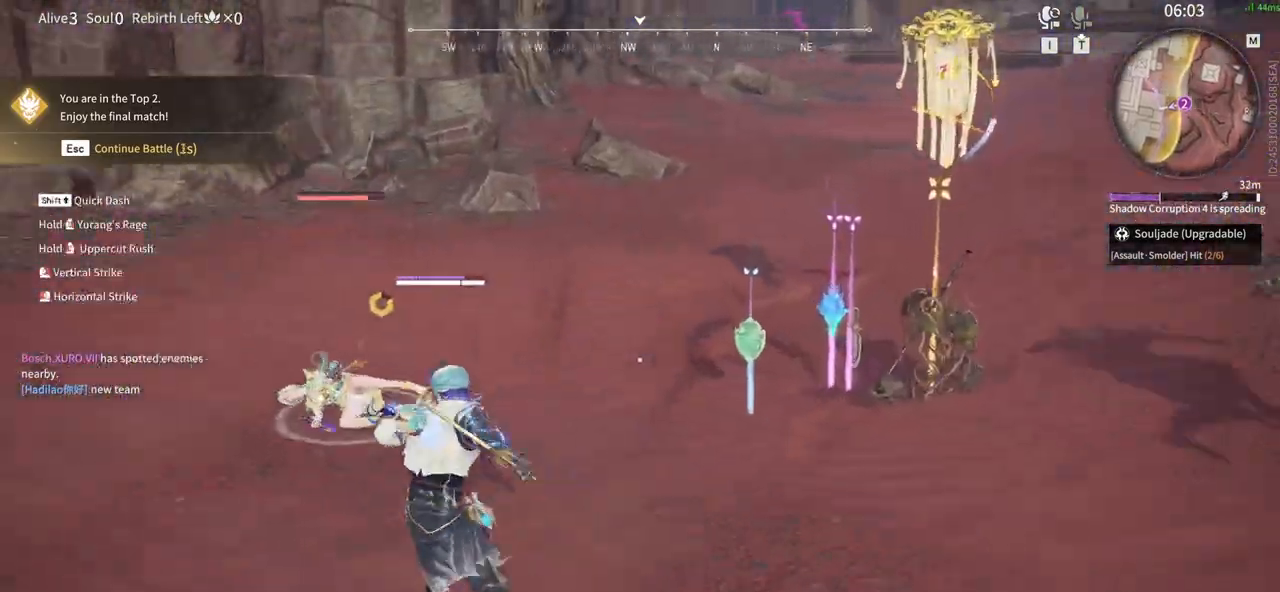
{"keys": [], "mouse": [], "events": [[367, "mouse_left", "up"]]}
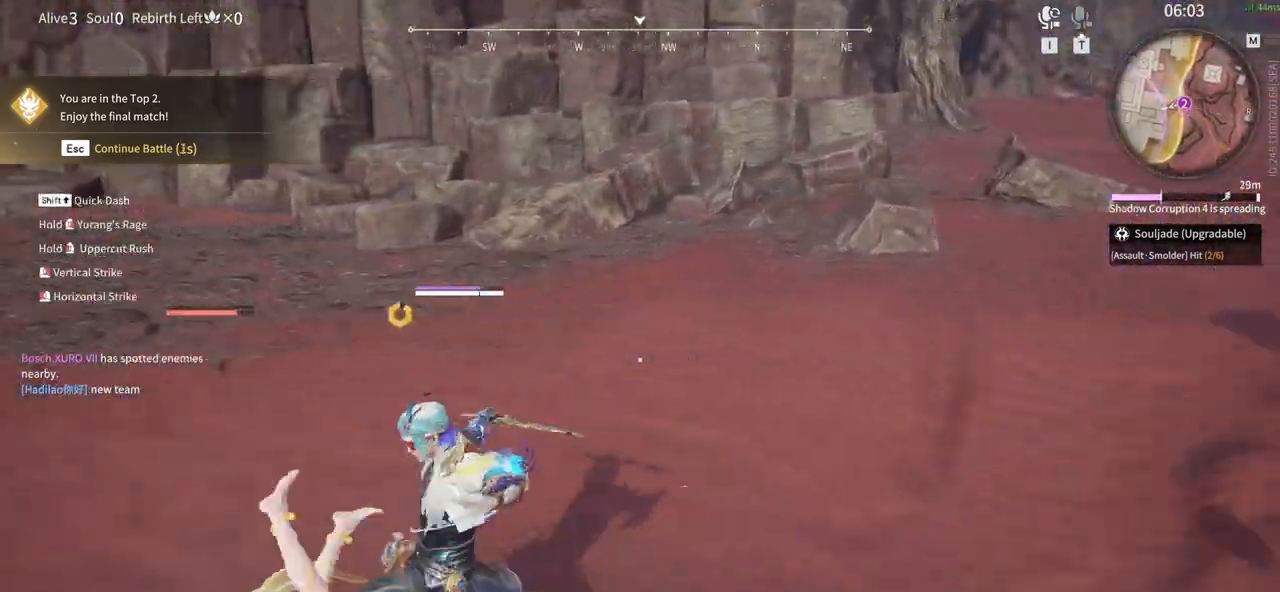
{"keys": ["a", "shift"], "mouse": ["right"], "events": [[50, "a", "down"], [100, "shift", "down"], [383, "mouse_right", "down"]]}
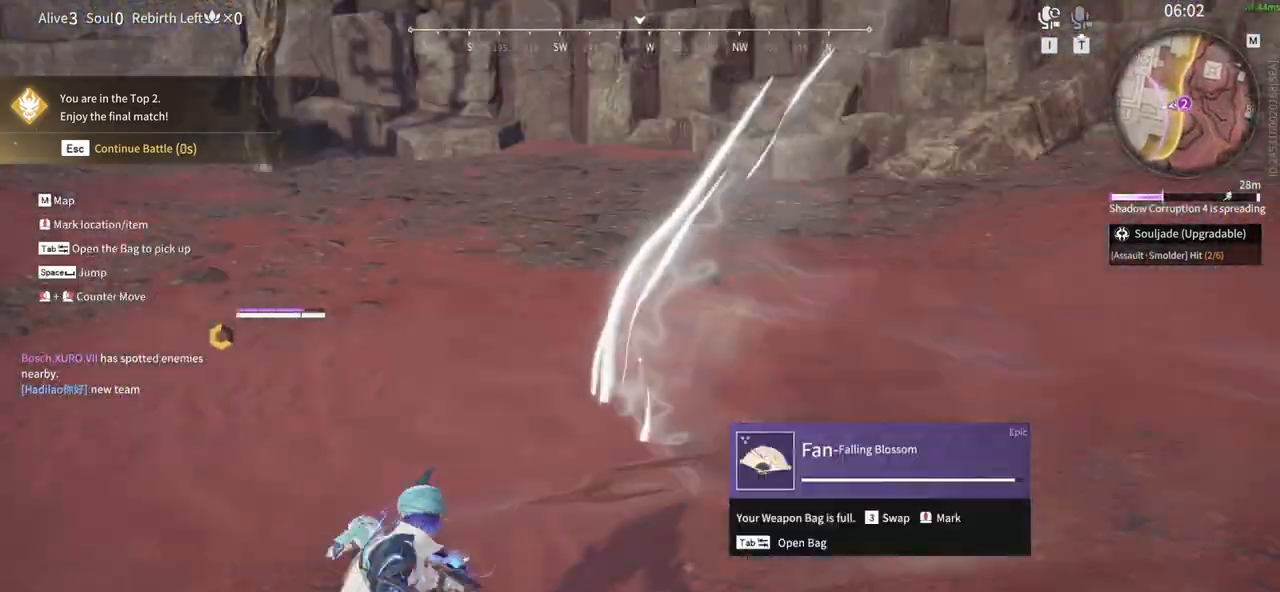
{"keys": ["s"], "mouse": [], "events": [[17, "a", "up"], [17, "mouse_right", "up"], [67, "shift", "up"], [500, "s", "down"]]}
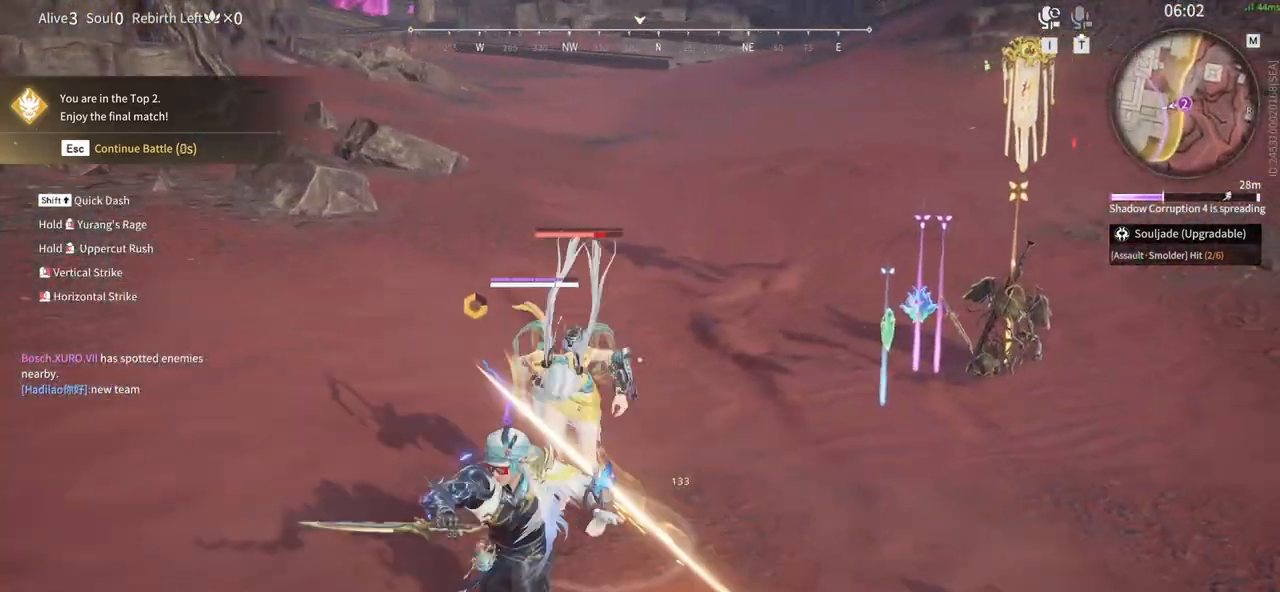
{"keys": ["s", "shift"], "mouse": ["left"], "events": [[33, "shift", "down"], [467, "mouse_left", "down"]]}
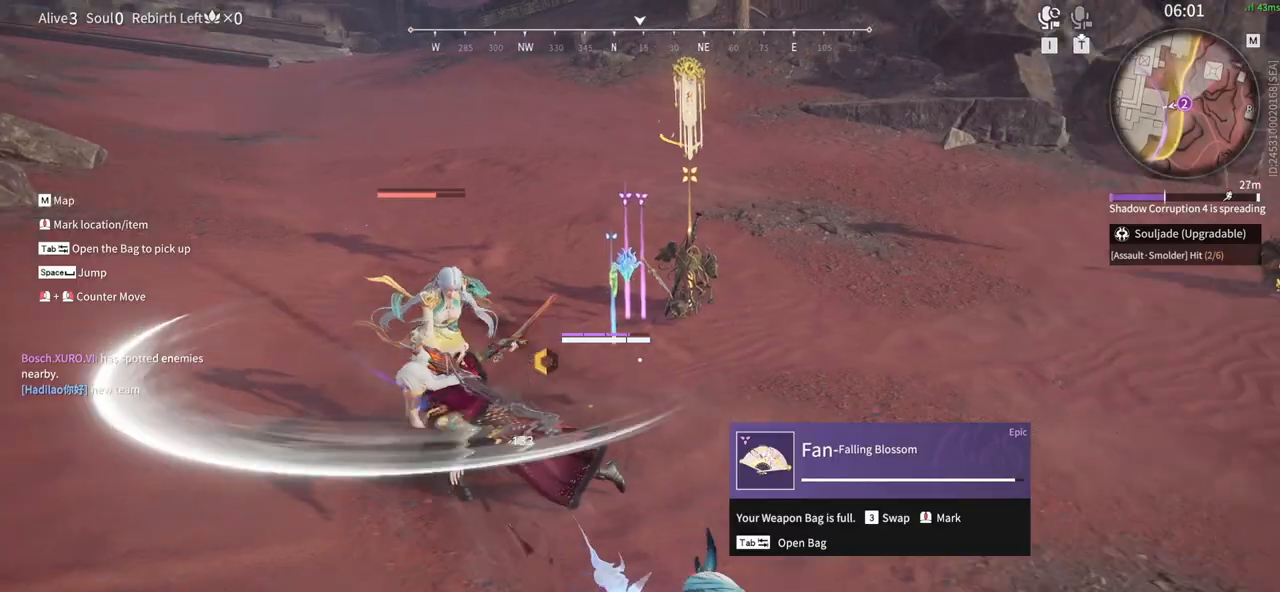
{"keys": [], "mouse": ["left"], "events": [[50, "shift", "up"], [100, "s", "up"]]}
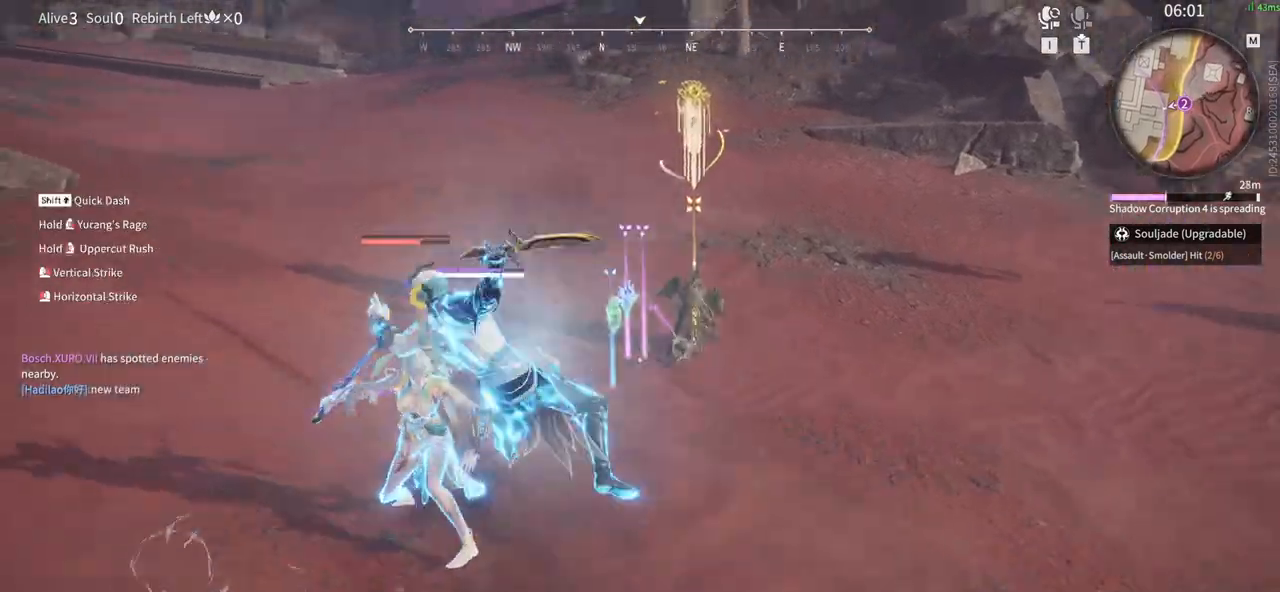
{"keys": ["d", "shift"], "mouse": [], "events": [[67, "mouse_left", "up"], [217, "d", "down"], [267, "shift", "down"]]}
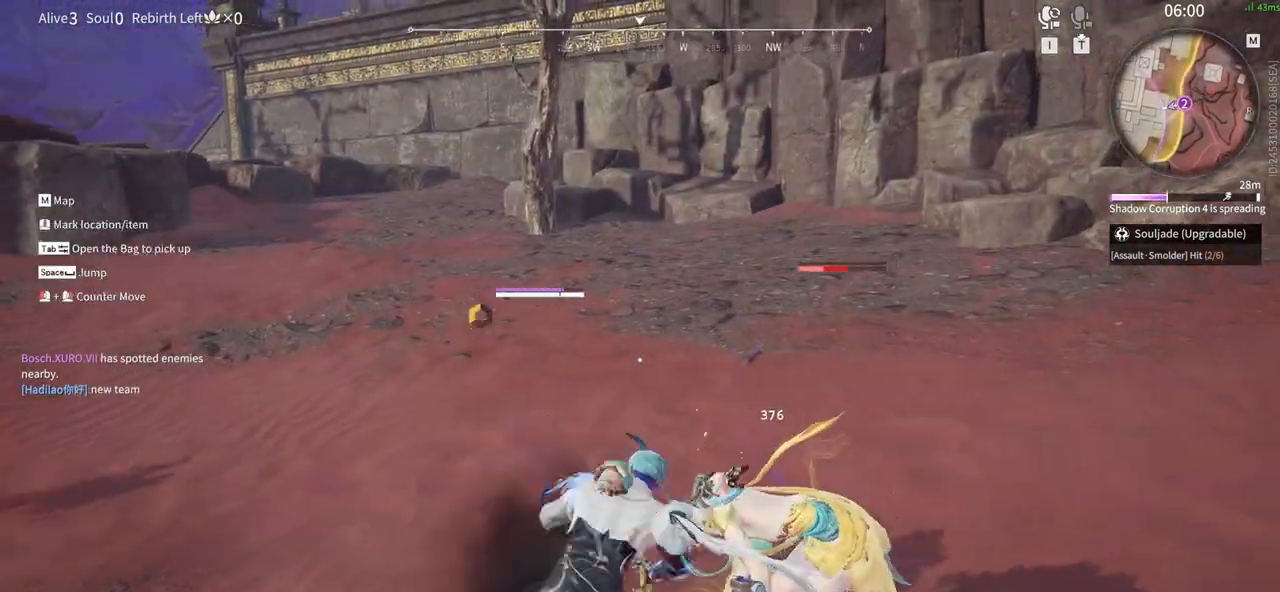
{"keys": [], "mouse": []}
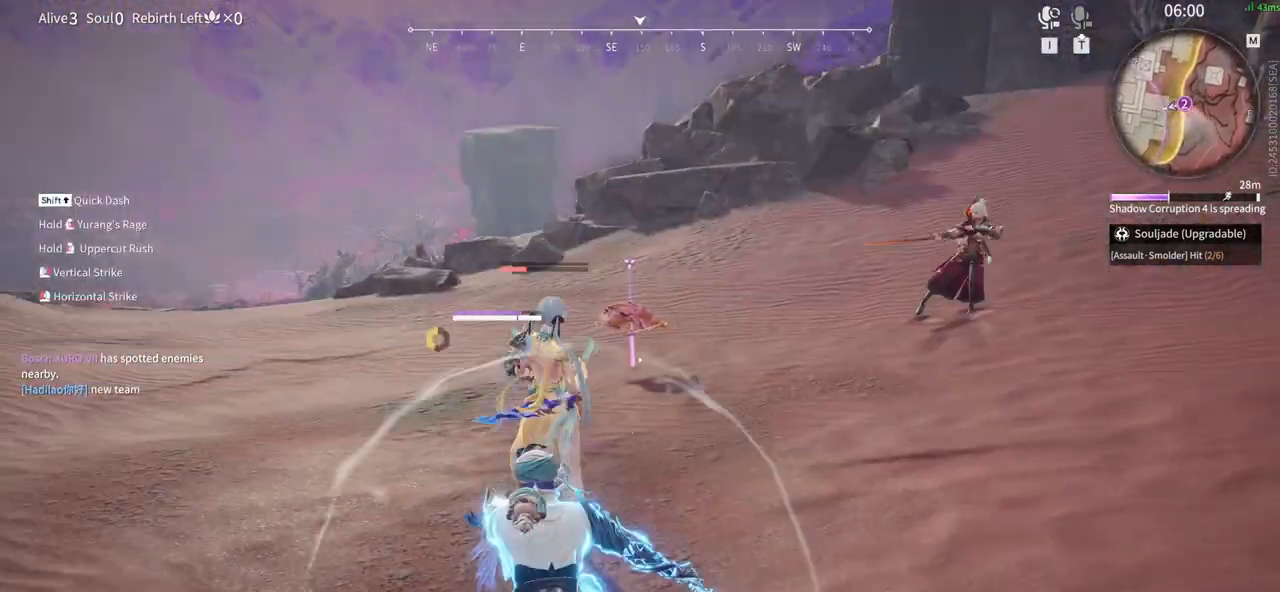
{"keys": [], "mouse": ["right"], "events": [[300, "mouse_right", "down"], [383, "mouse_right", "up"], [433, "mouse_right", "down"]]}
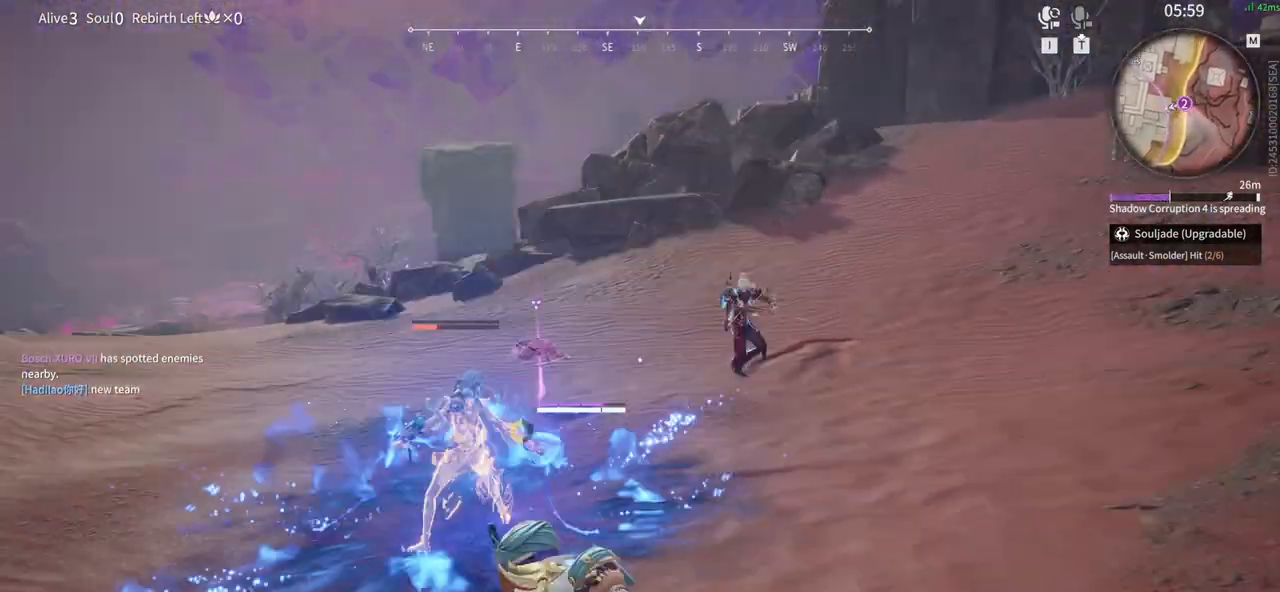
{"keys": [], "mouse": ["right"], "events": [[17, "mouse_right", "up"], [117, "mouse_right", "down"]]}
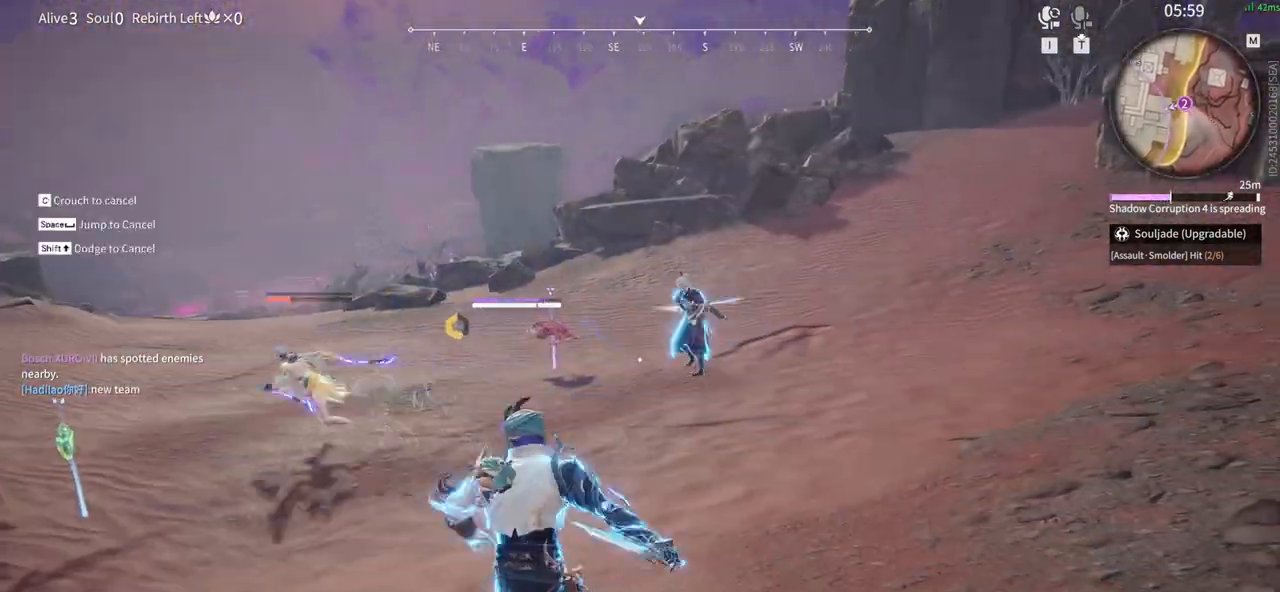
{"keys": ["s", "v"], "mouse": [], "events": [[133, "s", "down"], [133, "shift", "down"], [367, "mouse_right", "up"], [367, "v", "down"], [467, "shift", "up"]]}
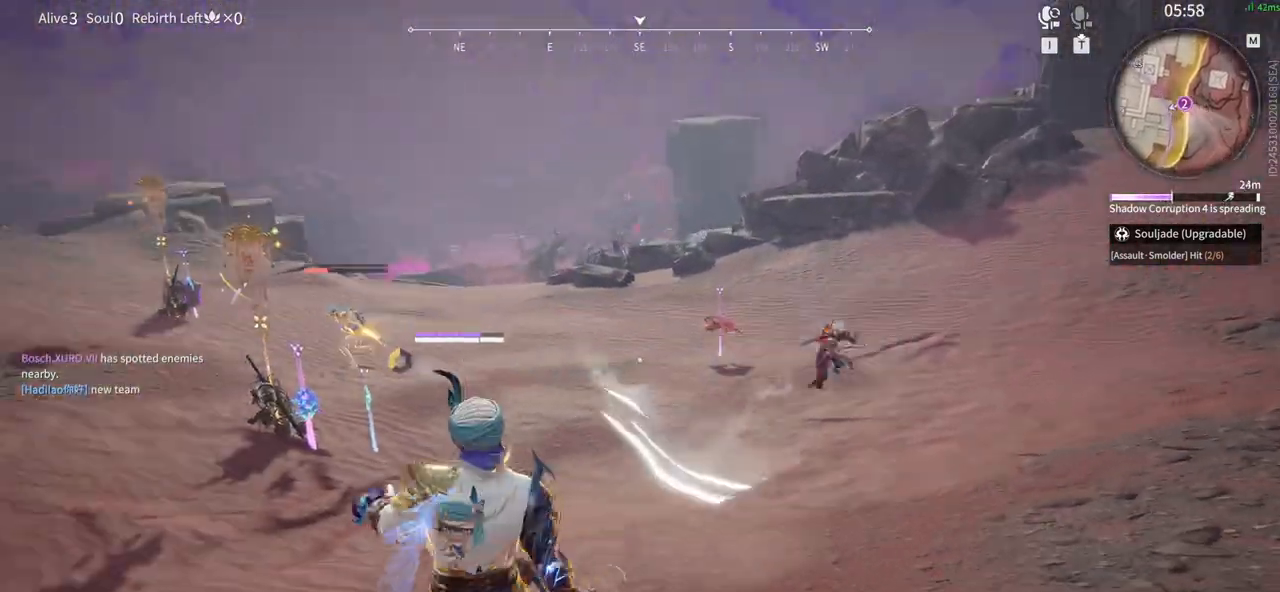
{"keys": ["w"], "mouse": [], "events": [[50, "v", "up"], [150, "s", "up"], [433, "w", "down"]]}
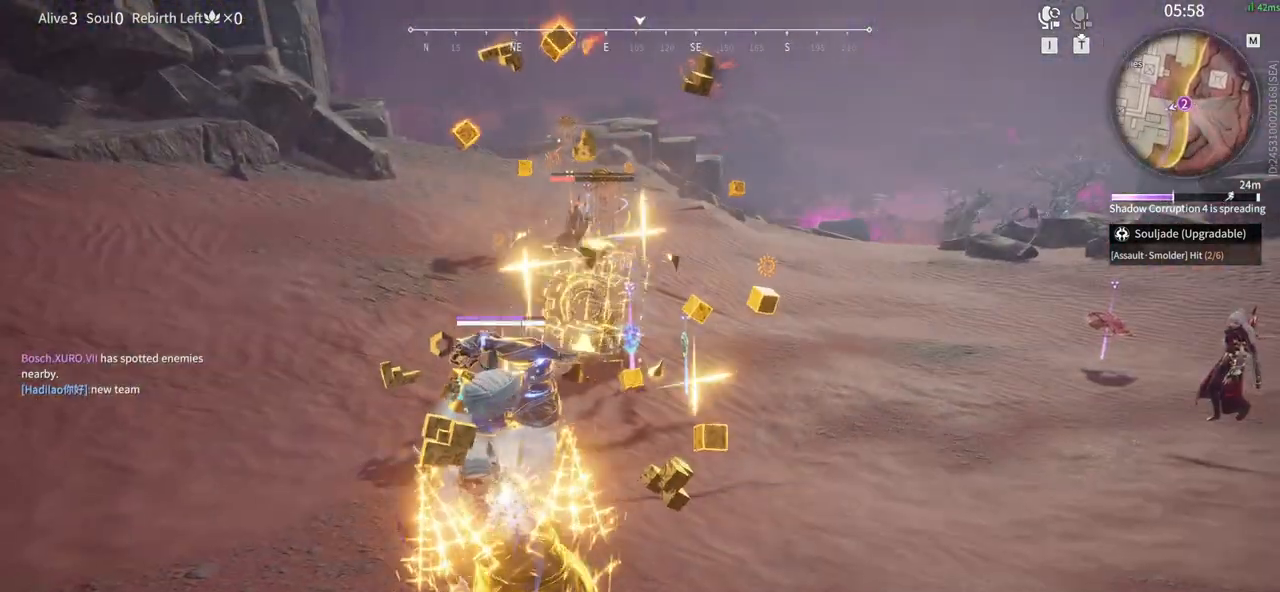
{"keys": ["w"], "mouse": [], "events": []}
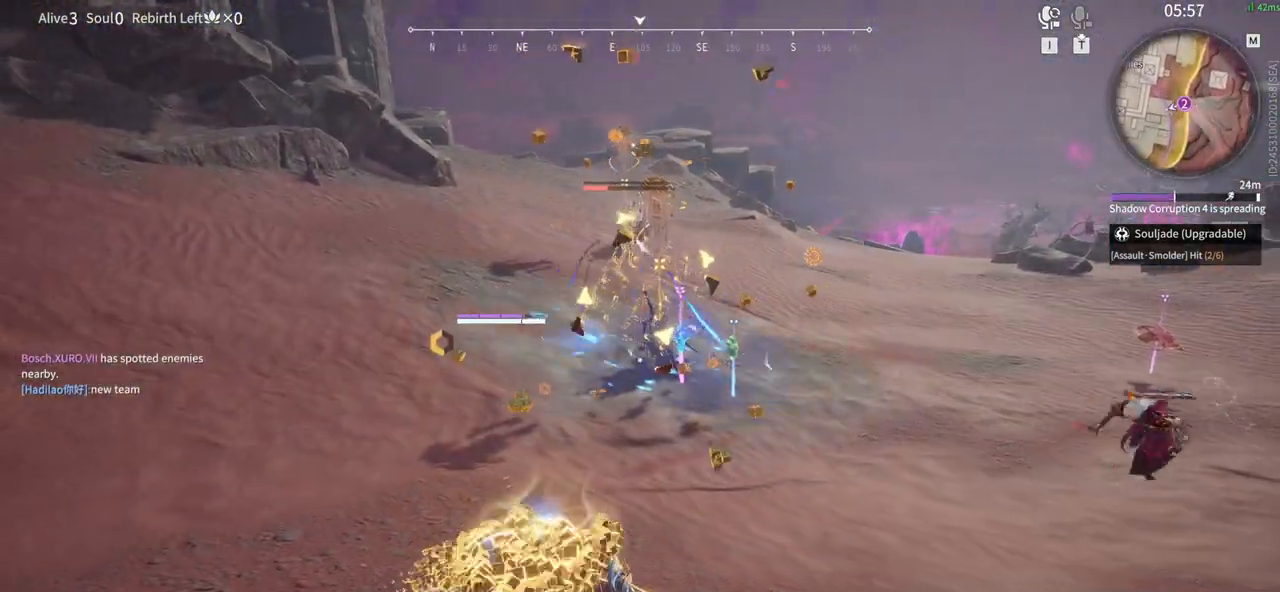
{"keys": ["w"], "mouse": [], "events": []}
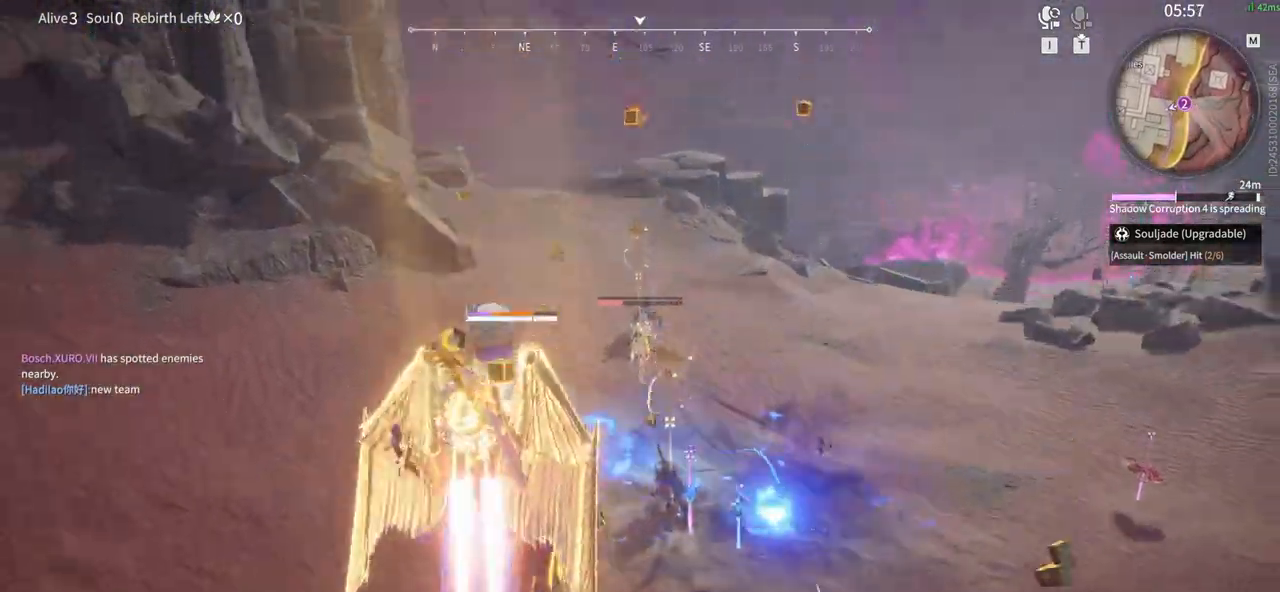
{"keys": ["shift", "w"], "mouse": ["left"], "events": [[100, "shift", "down"], [433, "mouse_left", "down"]]}
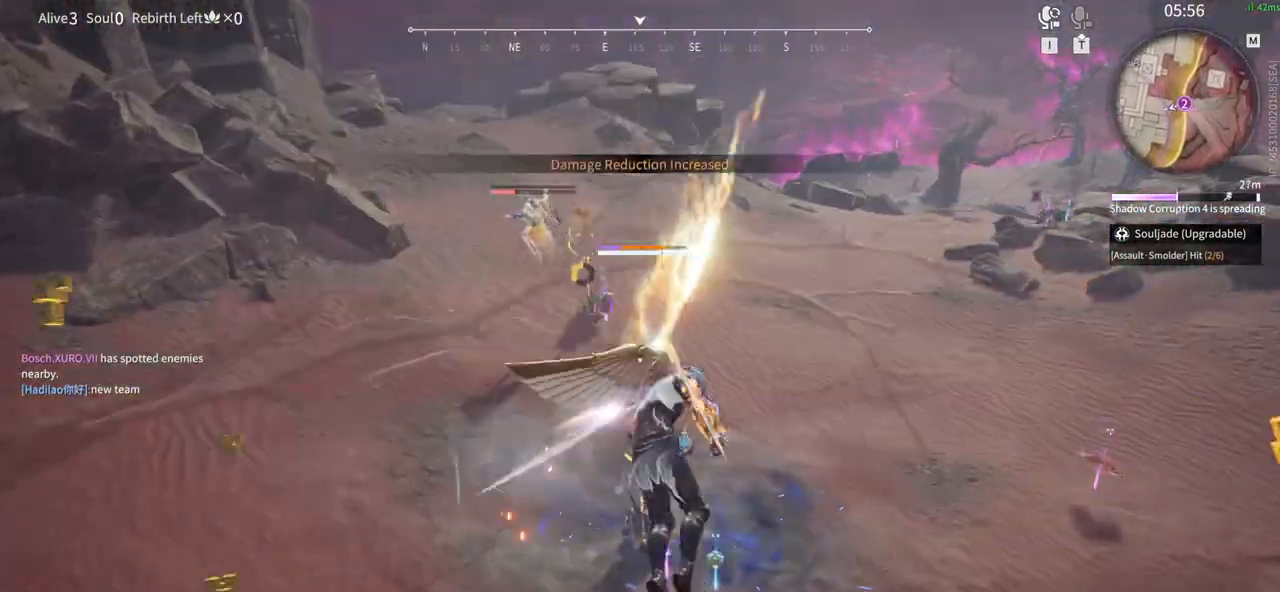
{"keys": [], "mouse": ["left"], "events": [[67, "shift", "up"], [267, "w", "up"], [300, "w", "down"], [500, "w", "up"]]}
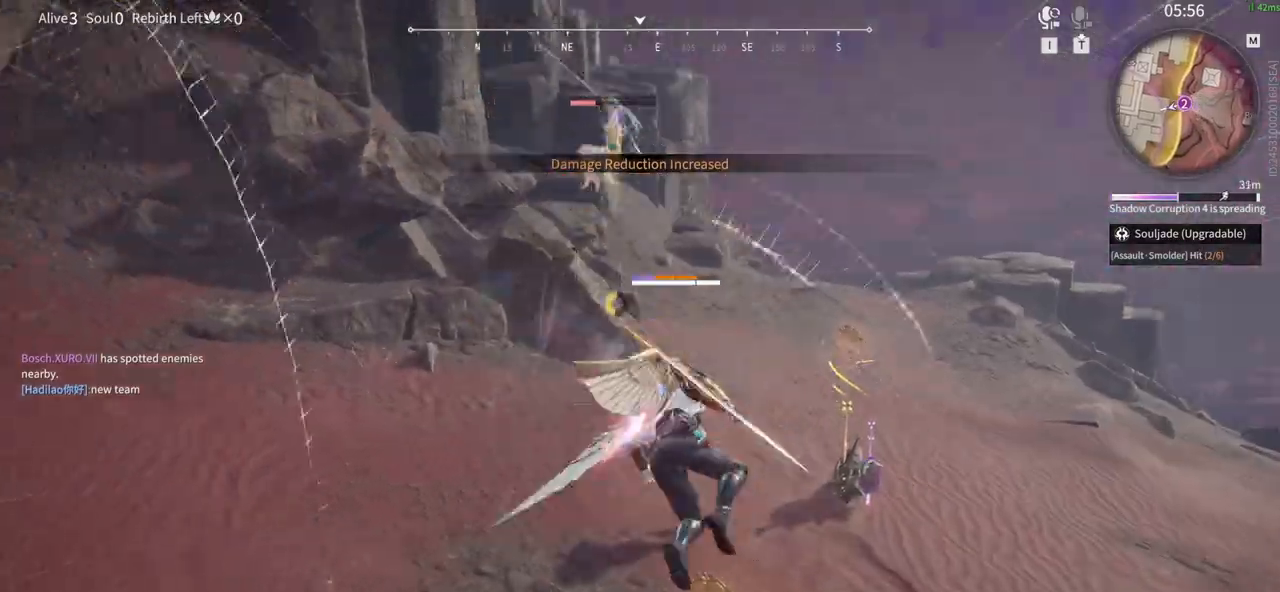
{"keys": ["w"], "mouse": ["left"], "events": [[33, "w", "down"]]}